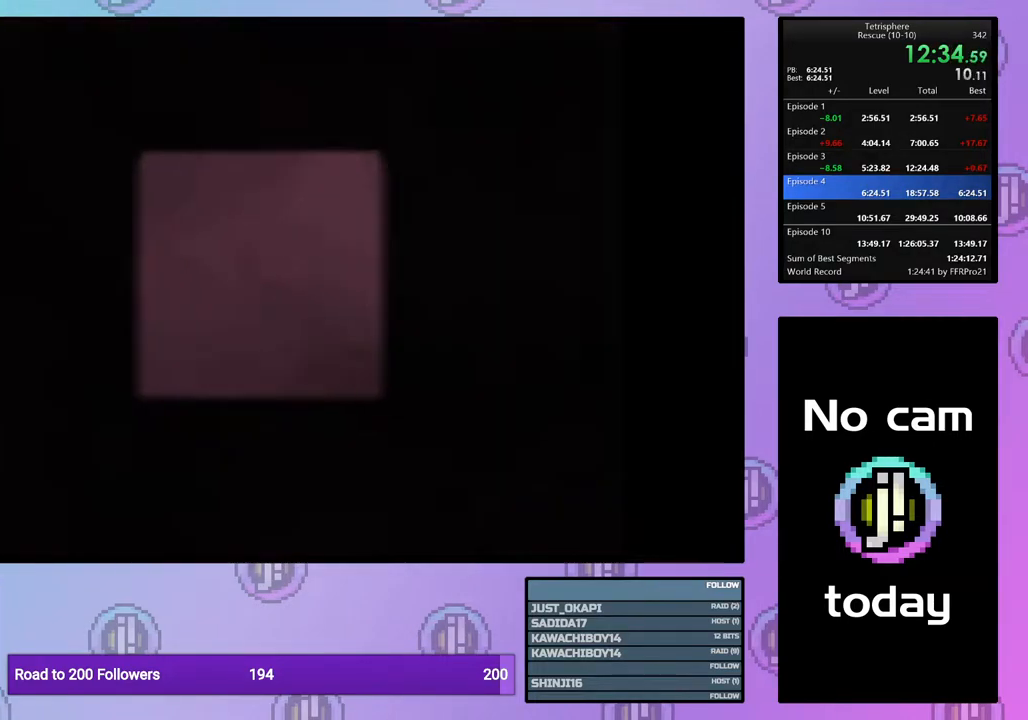
Gameplay with a controller (PlayStation layout); each line is a JSON object with the inputs held at the frame after it. "events" lists button and stick changes between this image and that frame as [ms after this image, input, new state], when the widget could be followed in between. Not read: left_stick.
{"buttons": [], "right_stick": "center", "events": [[17, "CROSS", "up"], [17, "SQUARE", "up"], [17, "START", "down"], [67, "CROSS", "down"], [67, "SQUARE", "down"], [150, "CROSS", "up"], [150, "SQUARE", "up"], [183, "START", "up"]]}
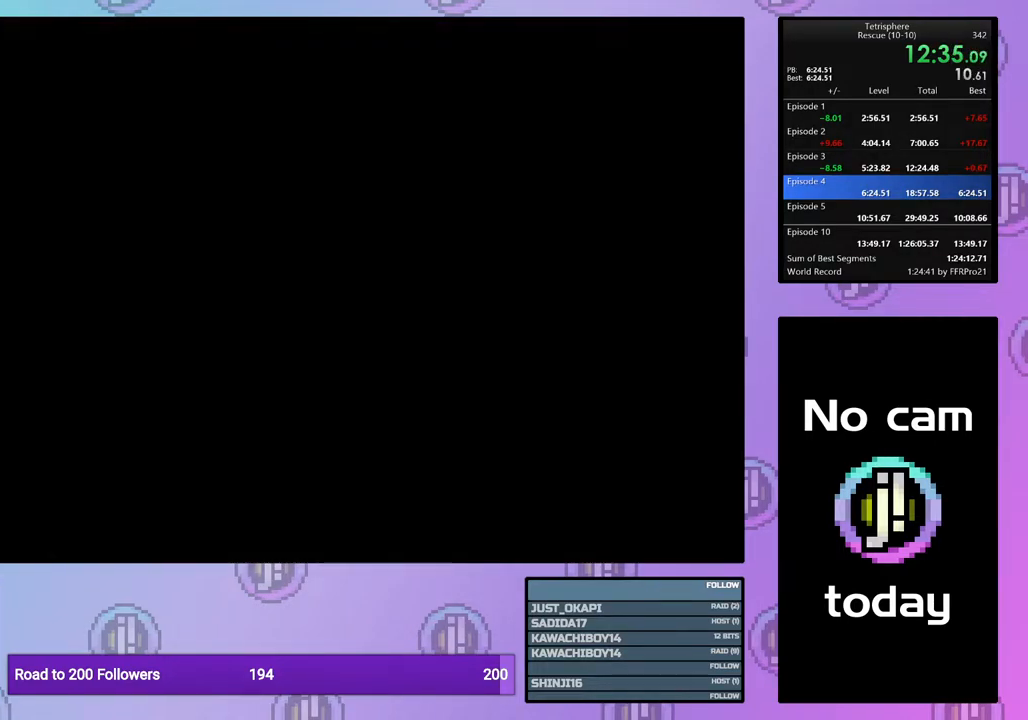
{"buttons": [], "right_stick": "center", "events": []}
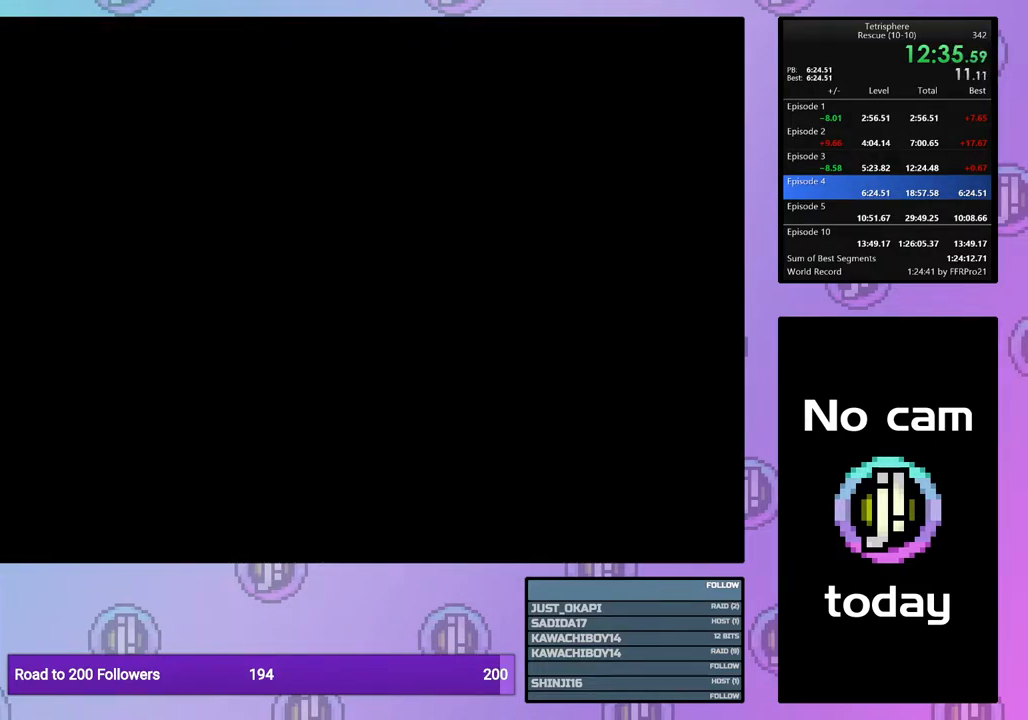
{"buttons": ["CROSS", "SQUARE"], "right_stick": "center", "events": [[467, "CROSS", "down"], [483, "SQUARE", "down"]]}
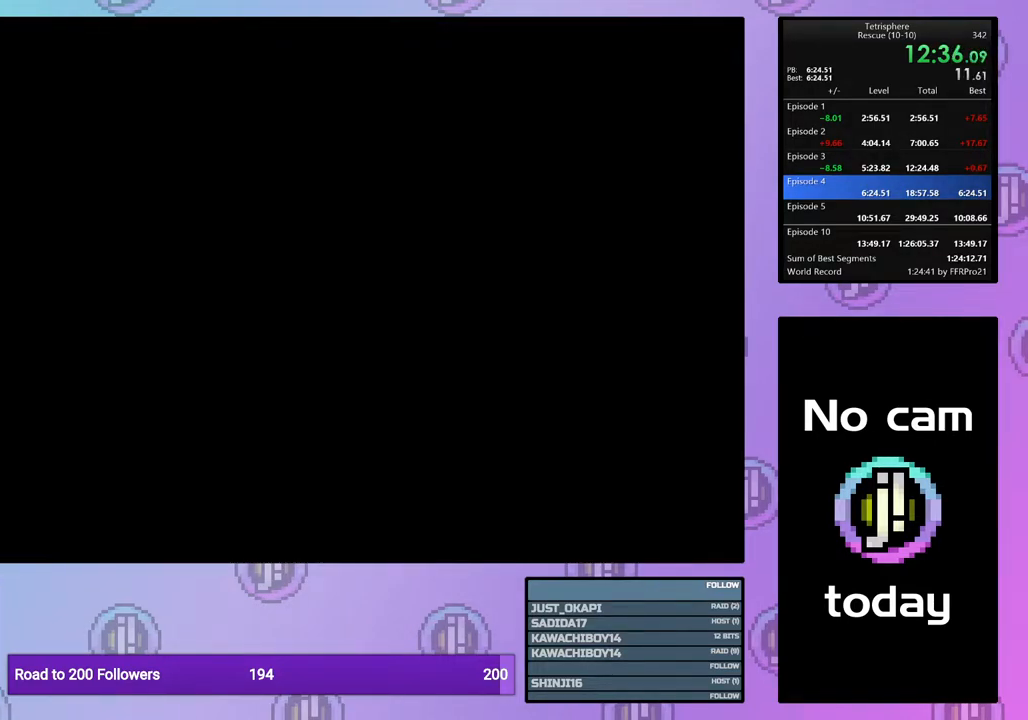
{"buttons": ["CROSS", "SQUARE"], "right_stick": "center", "events": [[67, "SQUARE", "up"], [100, "CROSS", "up"], [183, "CROSS", "down"], [200, "SQUARE", "down"], [250, "SQUARE", "up"], [283, "CROSS", "up"], [333, "CROSS", "down"], [350, "SQUARE", "down"], [417, "SQUARE", "up"], [450, "CROSS", "up"], [483, "CROSS", "down"], [500, "SQUARE", "down"]]}
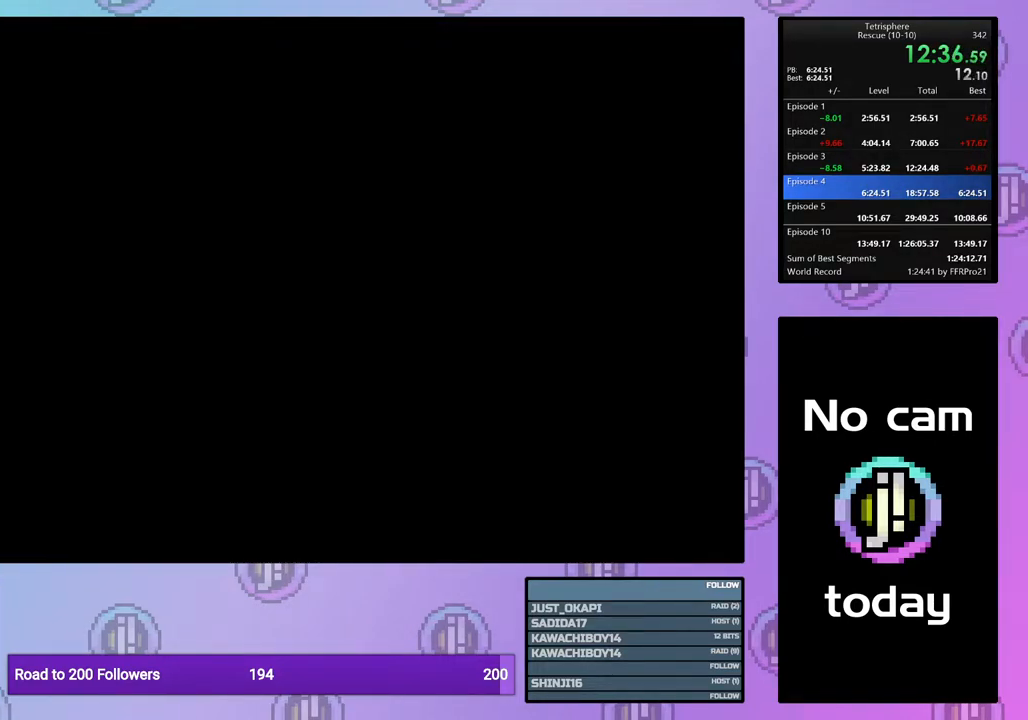
{"buttons": ["CROSS", "SQUARE"], "right_stick": "center", "events": [[67, "CROSS", "up"], [67, "SQUARE", "up"], [167, "CROSS", "down"], [167, "SQUARE", "down"], [233, "CROSS", "up"], [233, "SQUARE", "up"], [333, "CROSS", "down"], [333, "SQUARE", "down"], [383, "SQUARE", "up"], [400, "CROSS", "up"], [483, "CROSS", "down"], [483, "SQUARE", "down"]]}
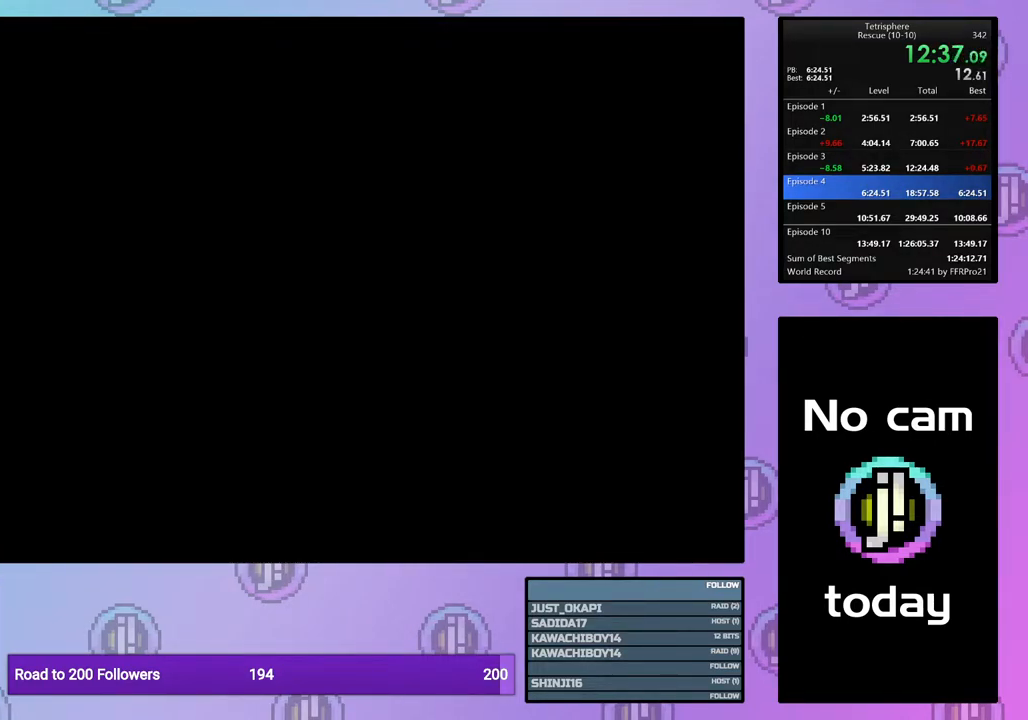
{"buttons": ["CROSS", "SQUARE"], "right_stick": "center", "events": [[50, "SQUARE", "up"], [67, "CROSS", "up"], [150, "CROSS", "down"], [150, "SQUARE", "down"], [233, "SQUARE", "up"], [250, "CROSS", "up"], [317, "CROSS", "down"], [317, "SQUARE", "down"], [400, "SQUARE", "up"], [417, "CROSS", "up"], [500, "CROSS", "down"], [500, "SQUARE", "down"]]}